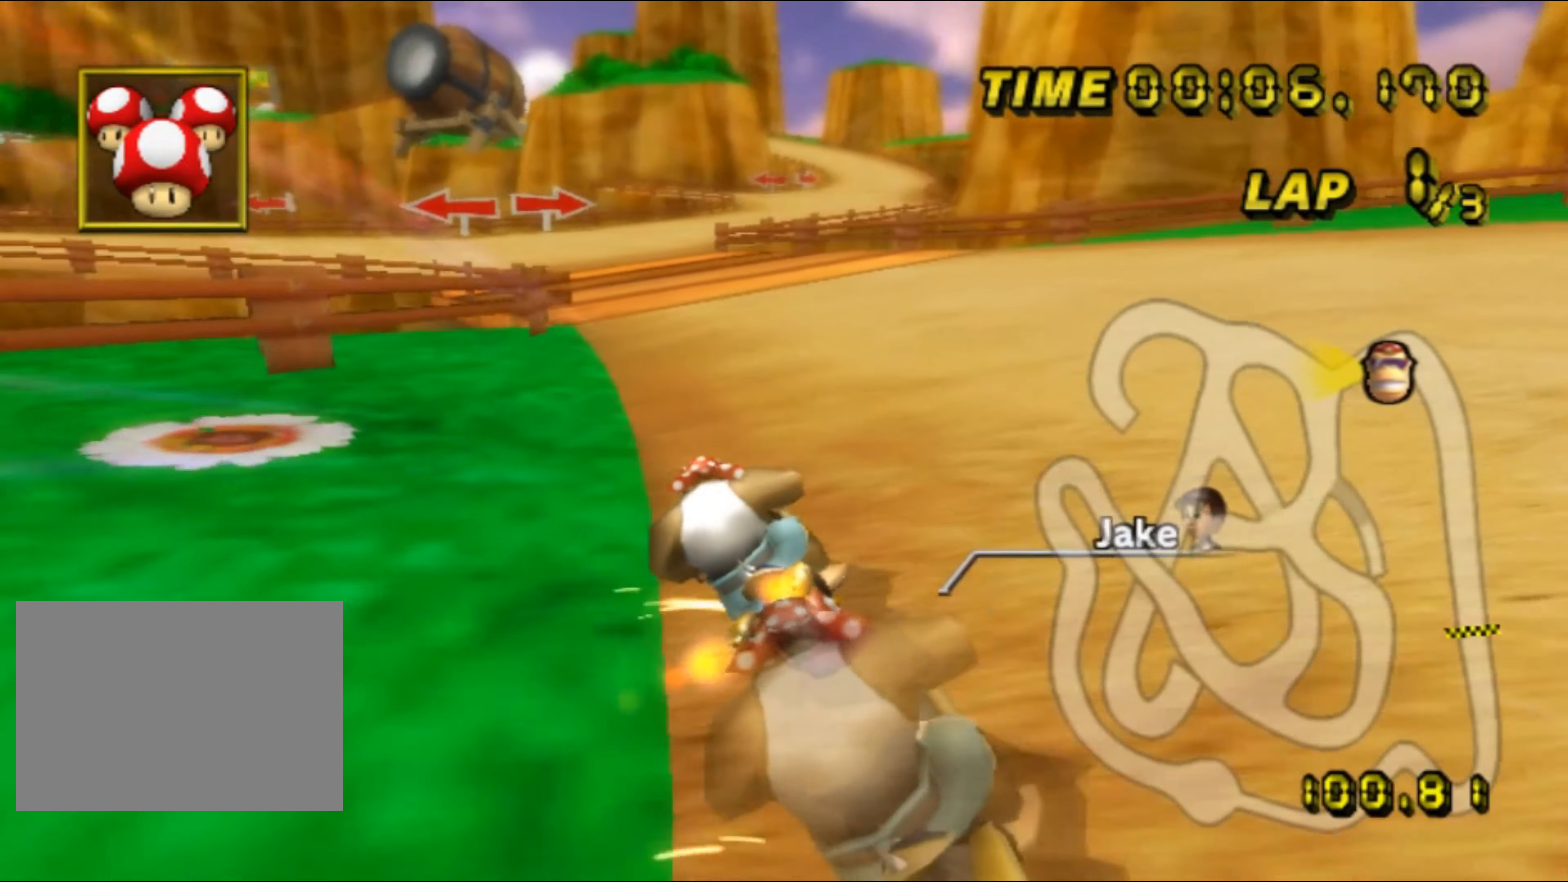
Gameplay with a controller (Nintendo layout); each line is a JSON object with the inputs held at the frame after it. "events" lists button and stick changes between this image and that frame as [ms after this image, input, new state], when the widget could be followed in between. Not read: B L3 R3 X Y Z.
{"buttons": ["A", "R1"], "left_stick": "right", "events": [[100, "left_stick", "right"]]}
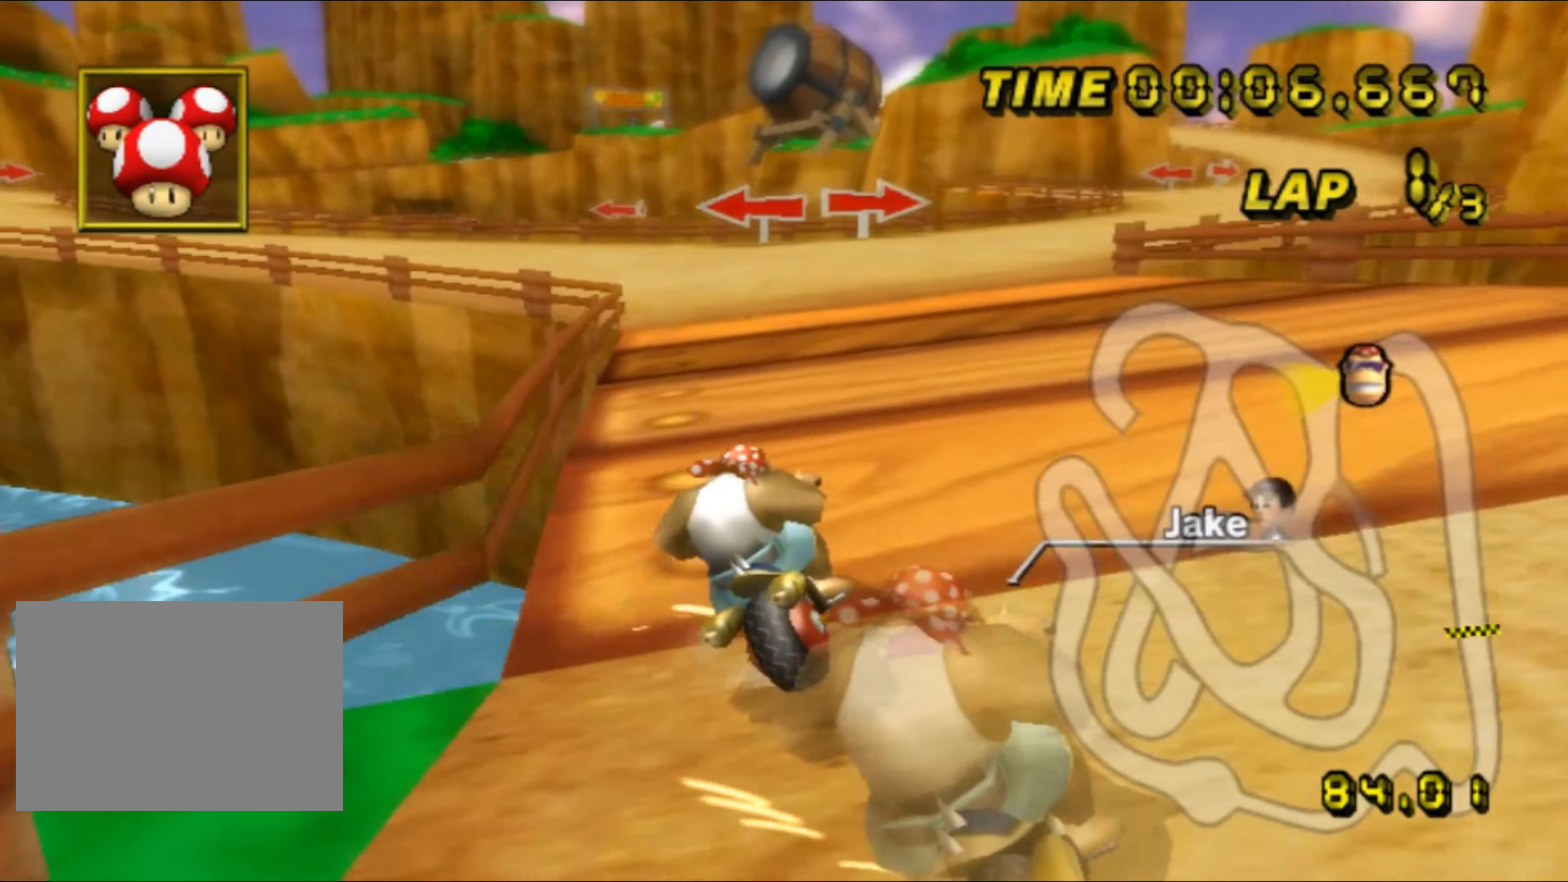
{"buttons": ["A", "R1"], "left_stick": "up-left", "events": [[33, "left_stick", "up-left"]]}
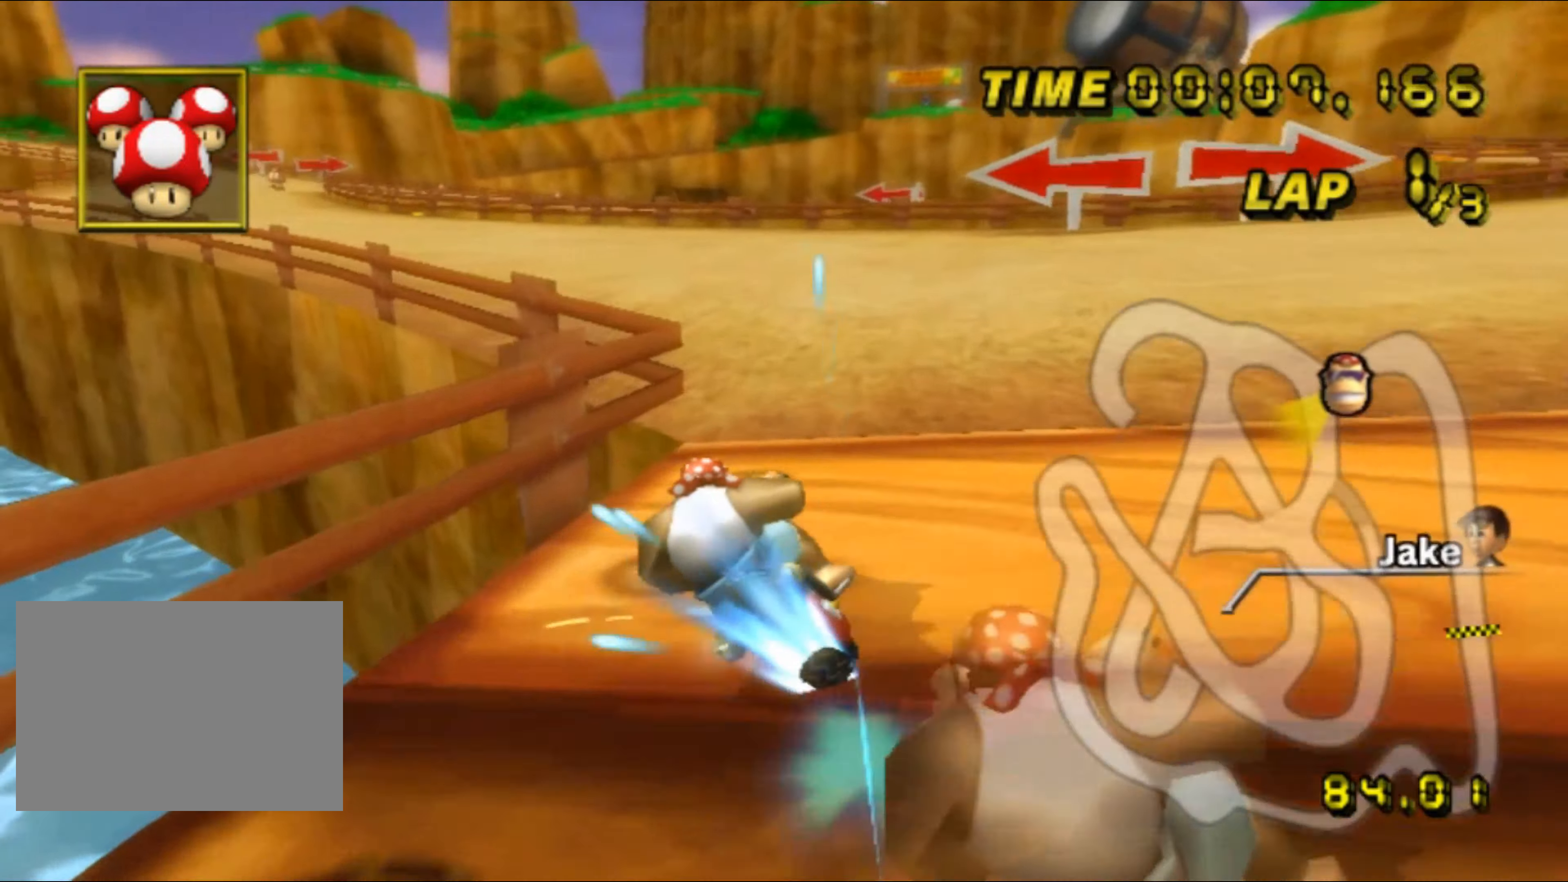
{"buttons": ["A"], "left_stick": "up-left", "events": [[17, "R1", "up"], [67, "DPAD_UP", "down"], [83, "DPAD_UP", "up"]]}
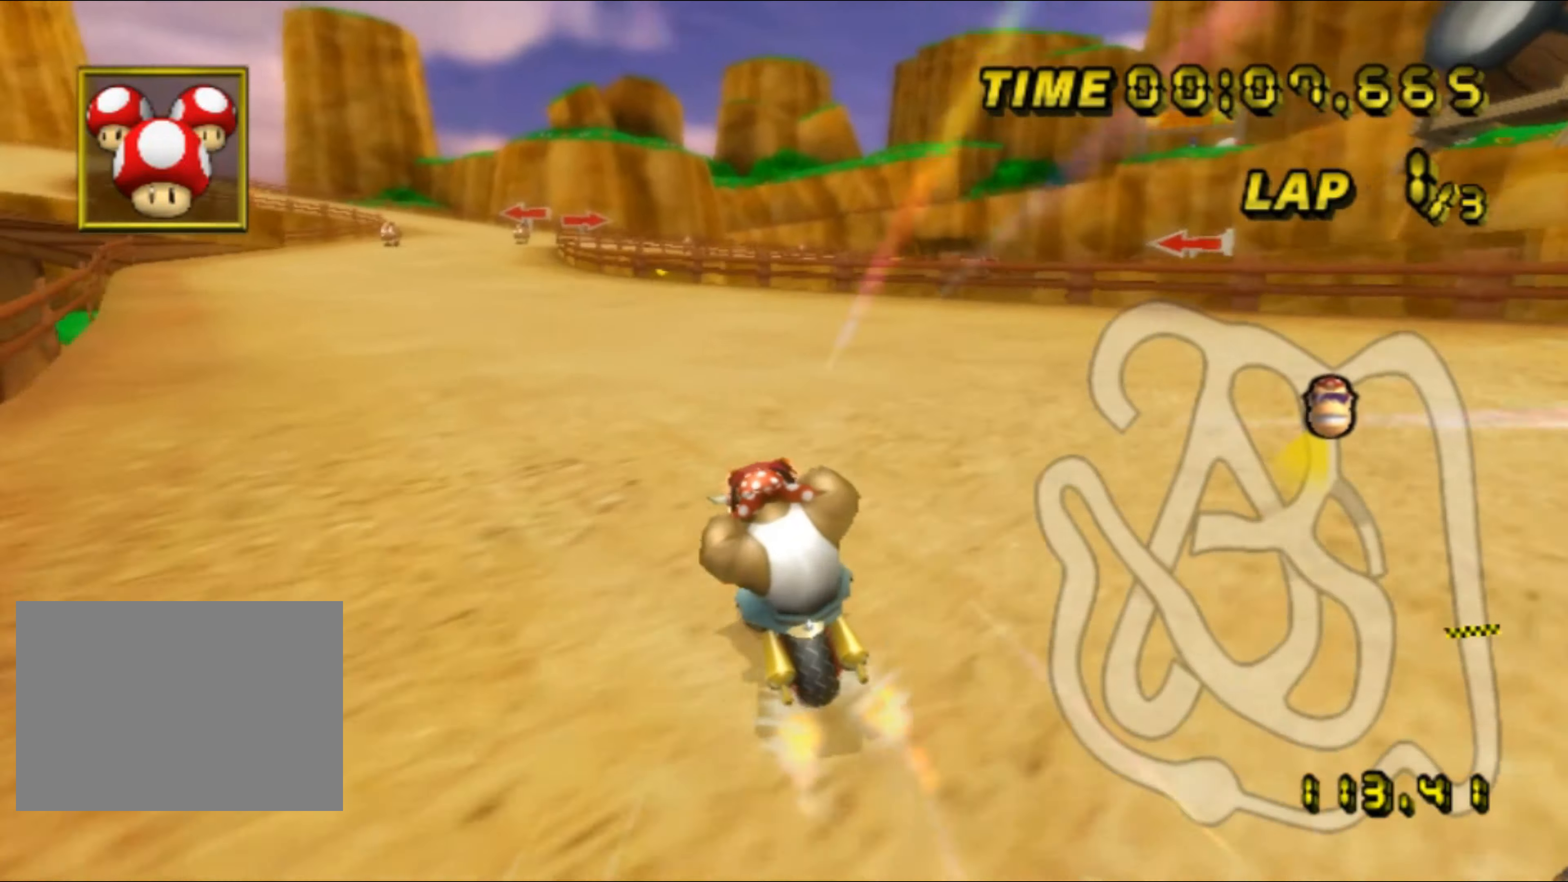
{"buttons": ["A"], "left_stick": "center", "events": [[150, "left_stick", "center"]]}
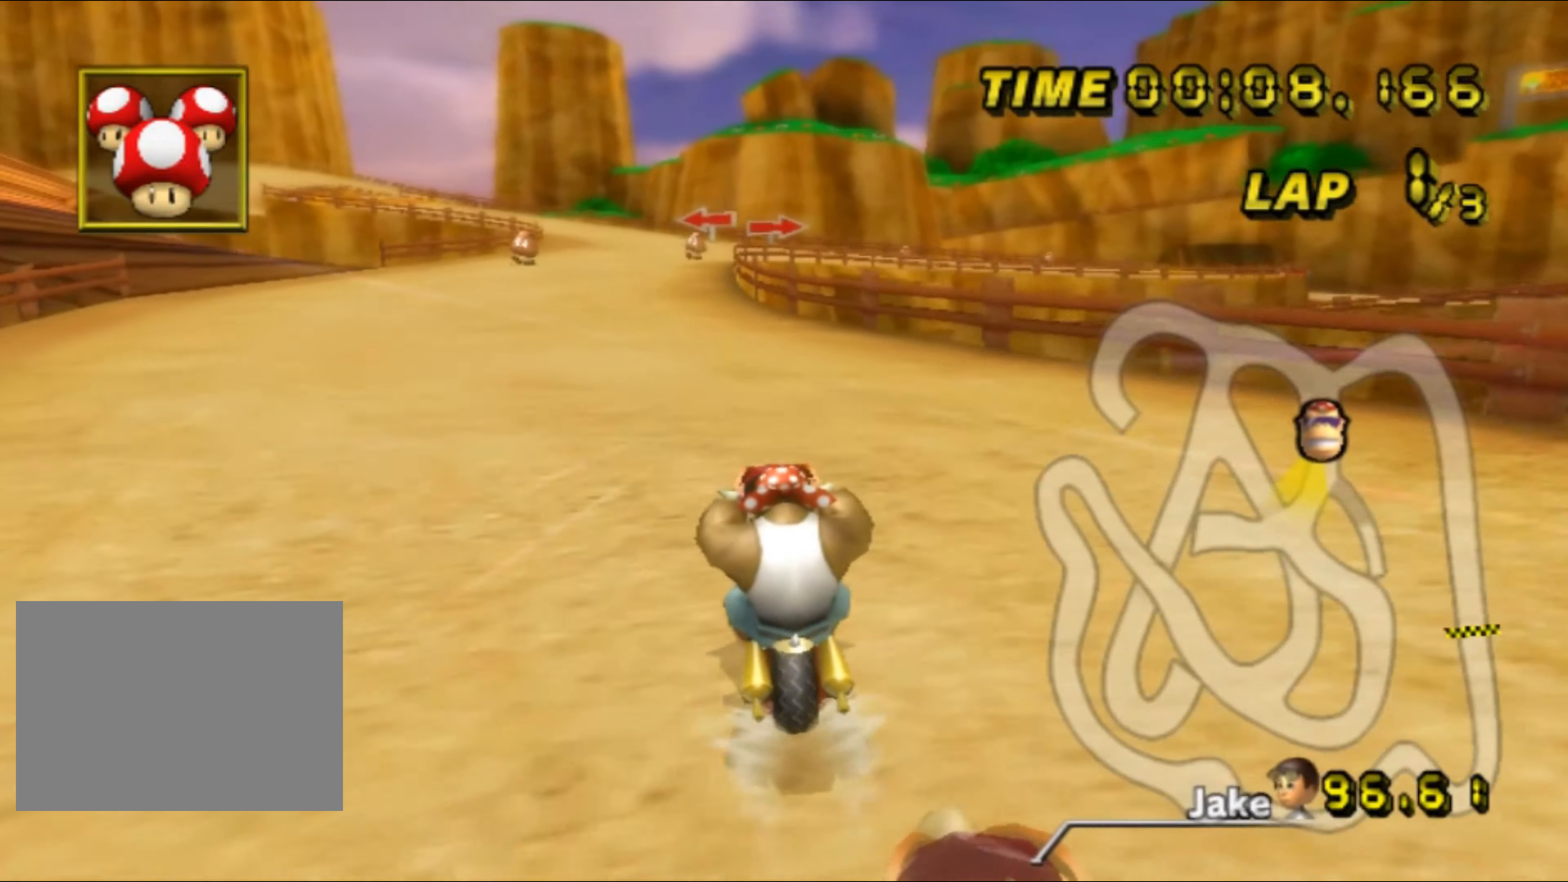
{"buttons": ["A"], "left_stick": "center", "events": []}
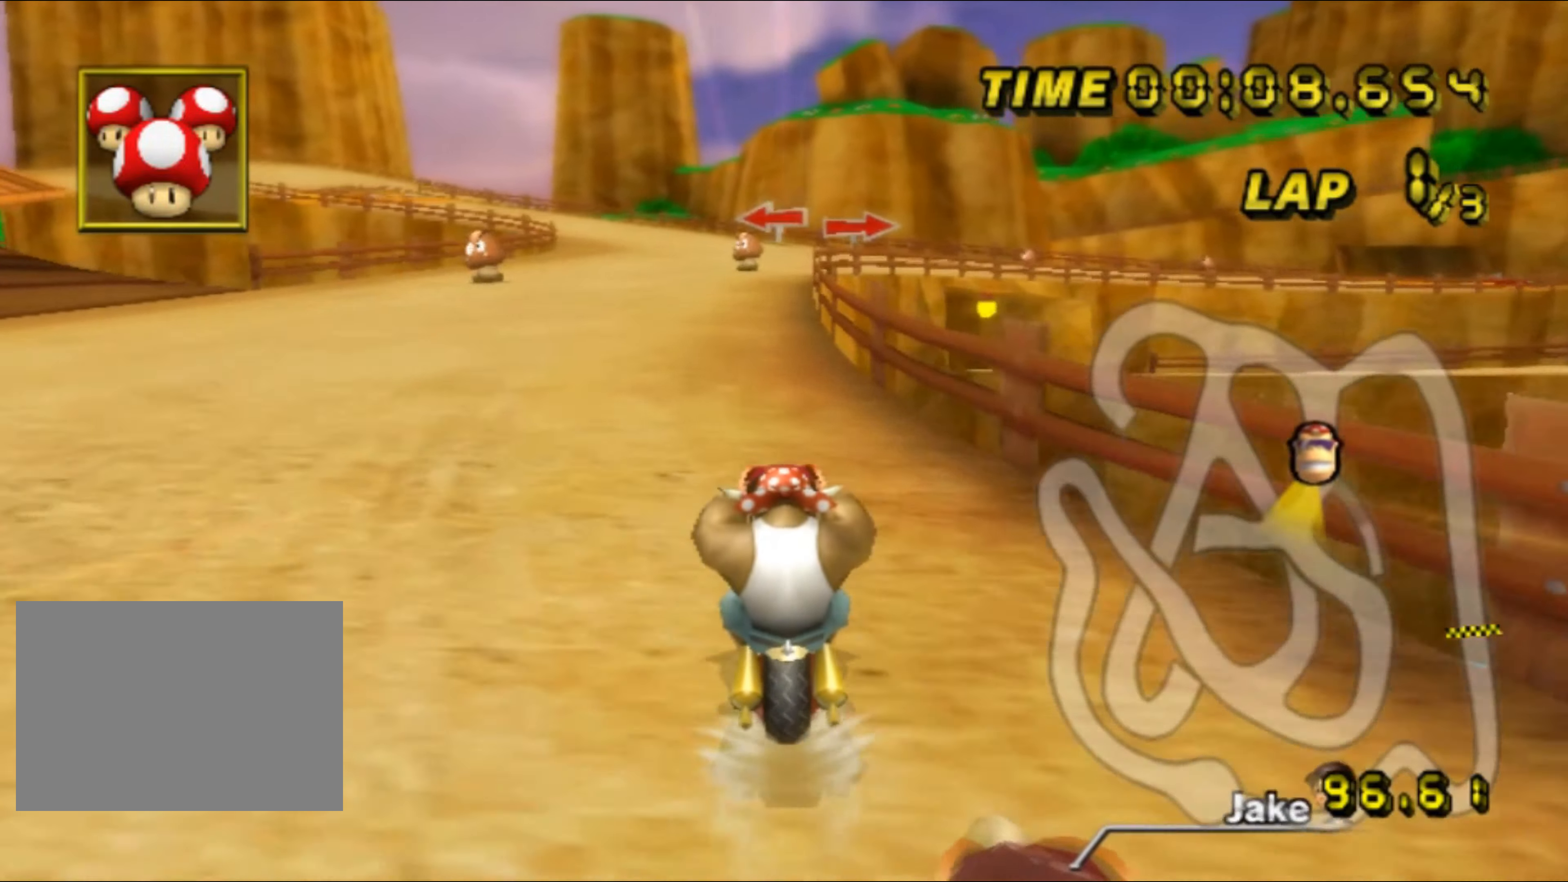
{"buttons": ["A", "R1"], "left_stick": "center", "events": [[350, "R1", "down"]]}
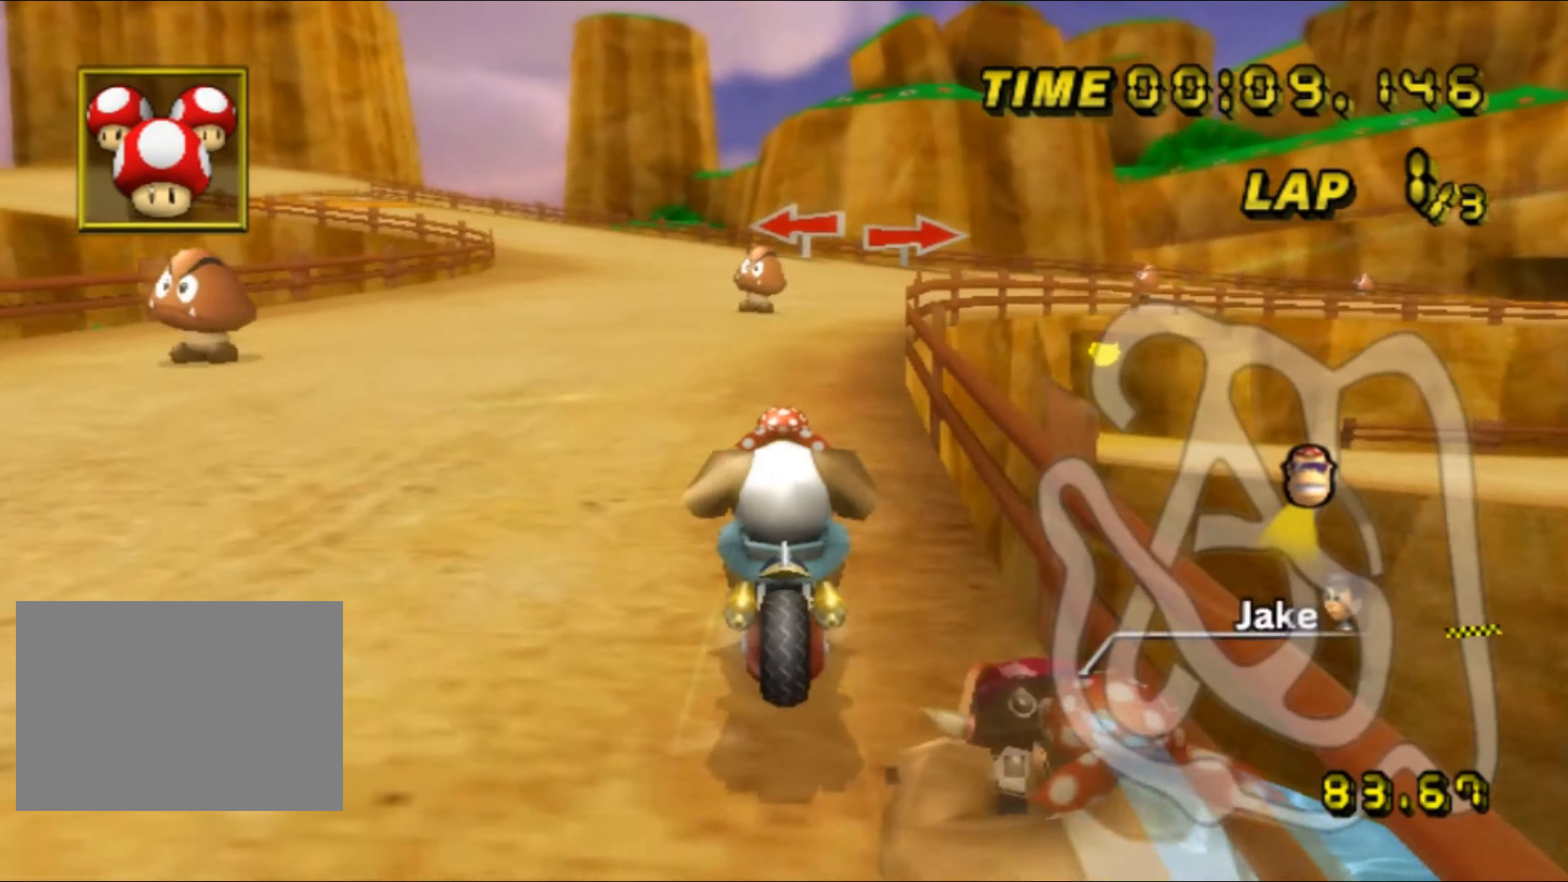
{"buttons": ["A", "R1"], "left_stick": "up-right", "events": [[117, "left_stick", "up-right"]]}
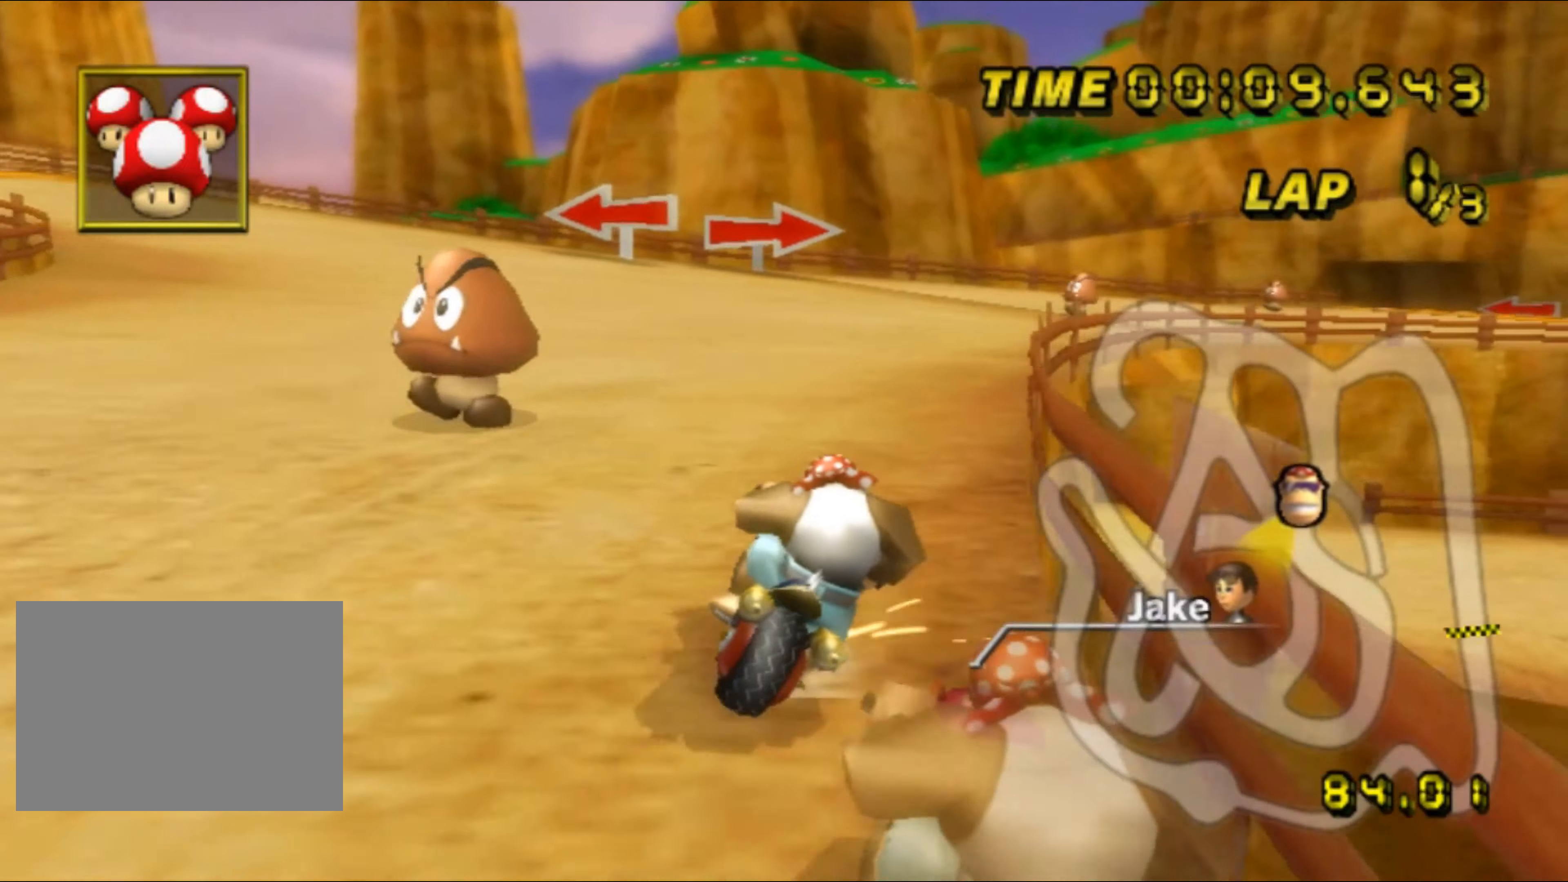
{"buttons": ["A", "R1"], "left_stick": "up-right", "events": []}
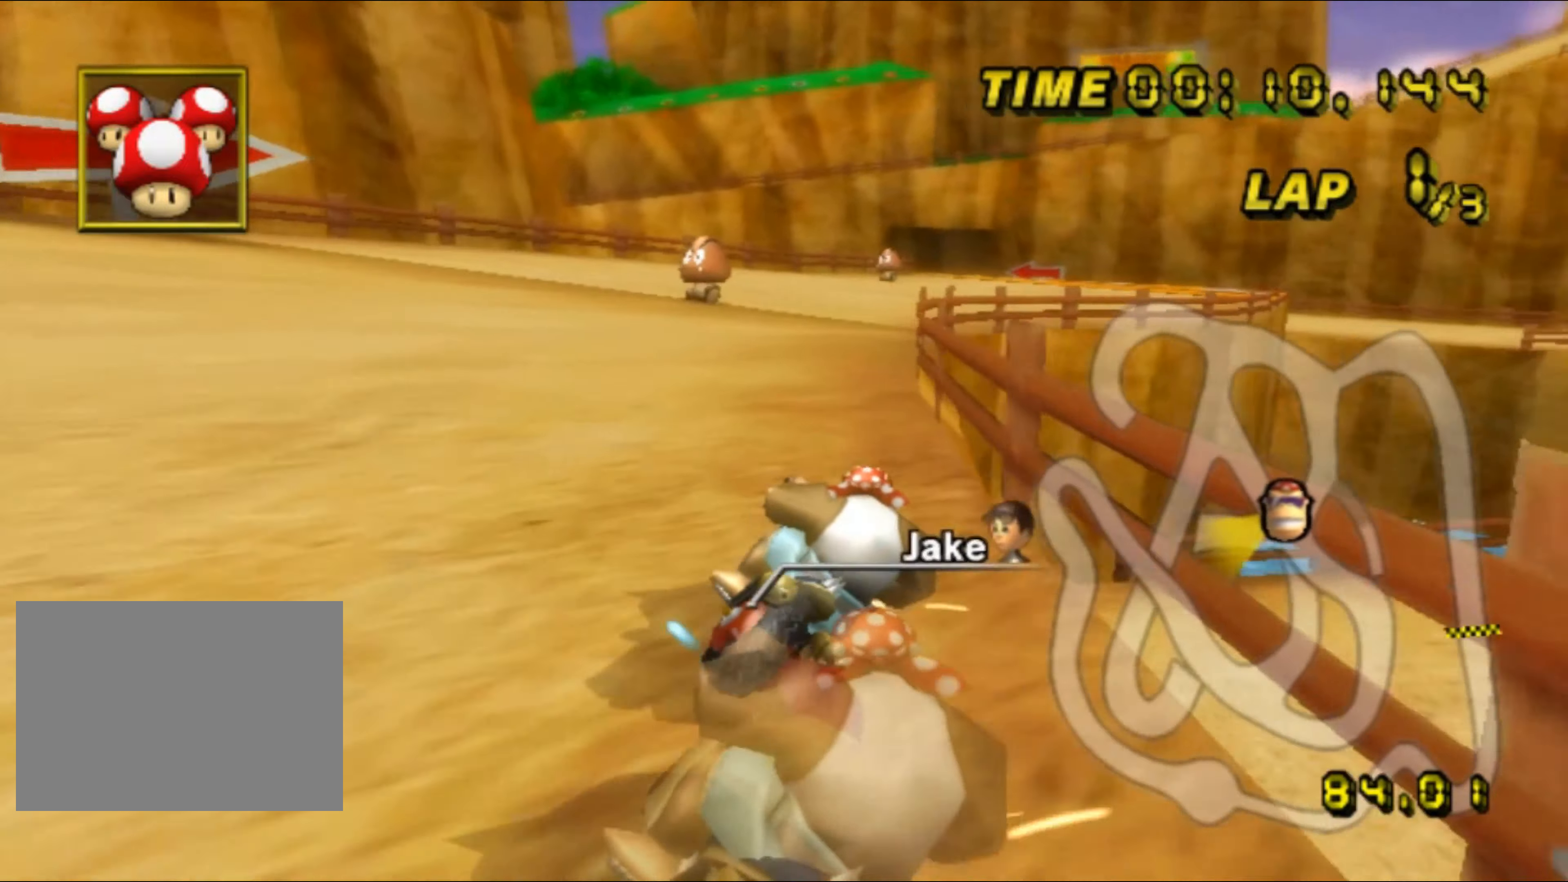
{"buttons": ["A"], "left_stick": "left", "events": [[84, "R1", "up"], [84, "left_stick", "up-left"], [134, "left_stick", "left"], [234, "DPAD_UP", "down"], [250, "DPAD_UP", "up"]]}
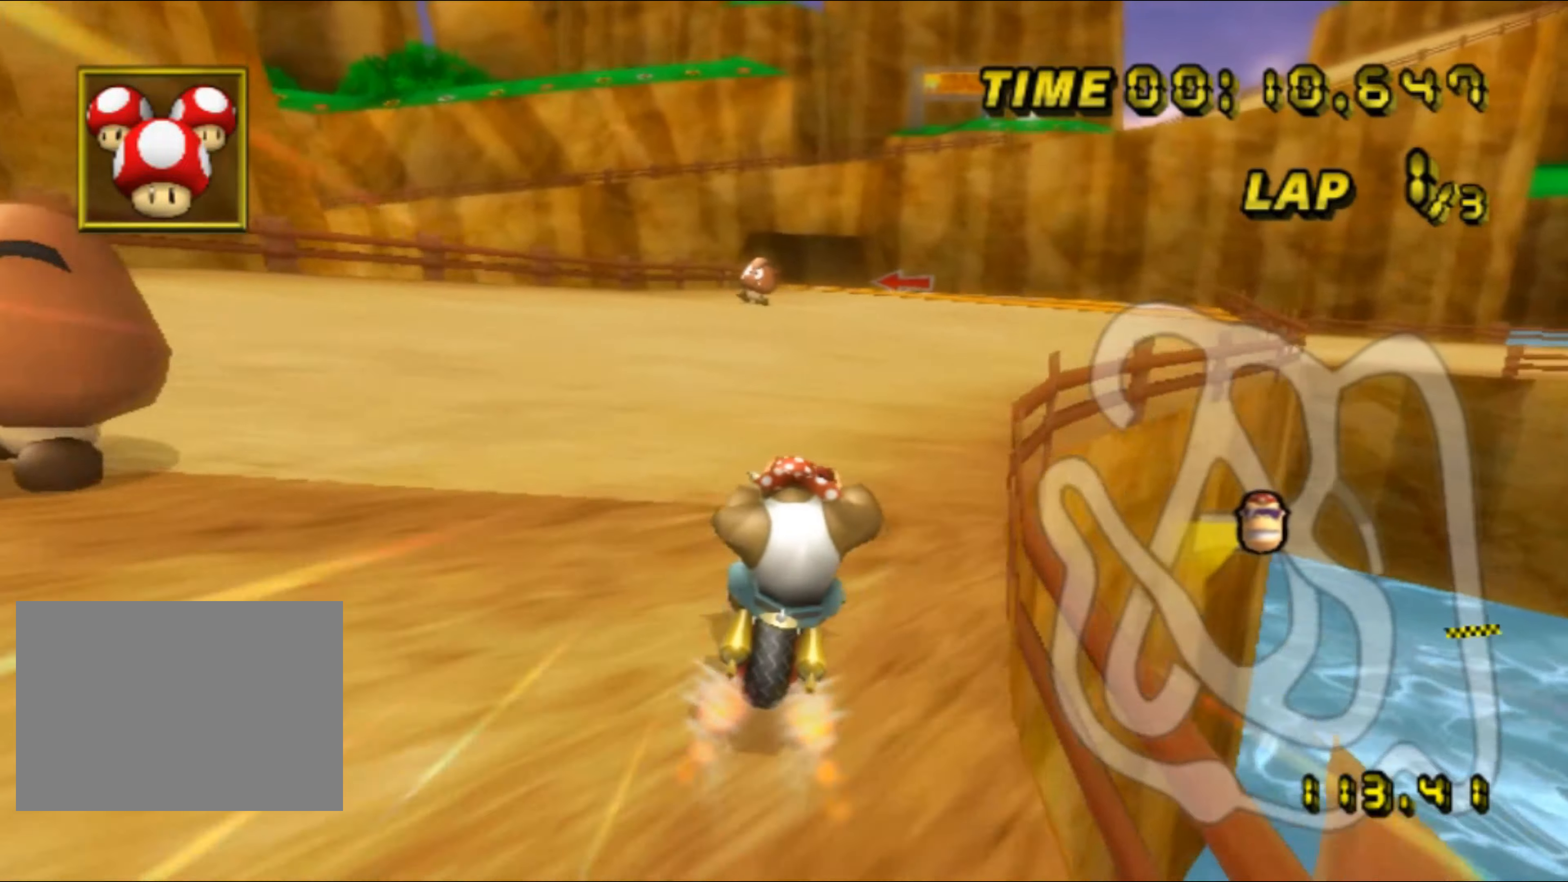
{"buttons": ["A"], "left_stick": "center", "events": [[234, "left_stick", "center"]]}
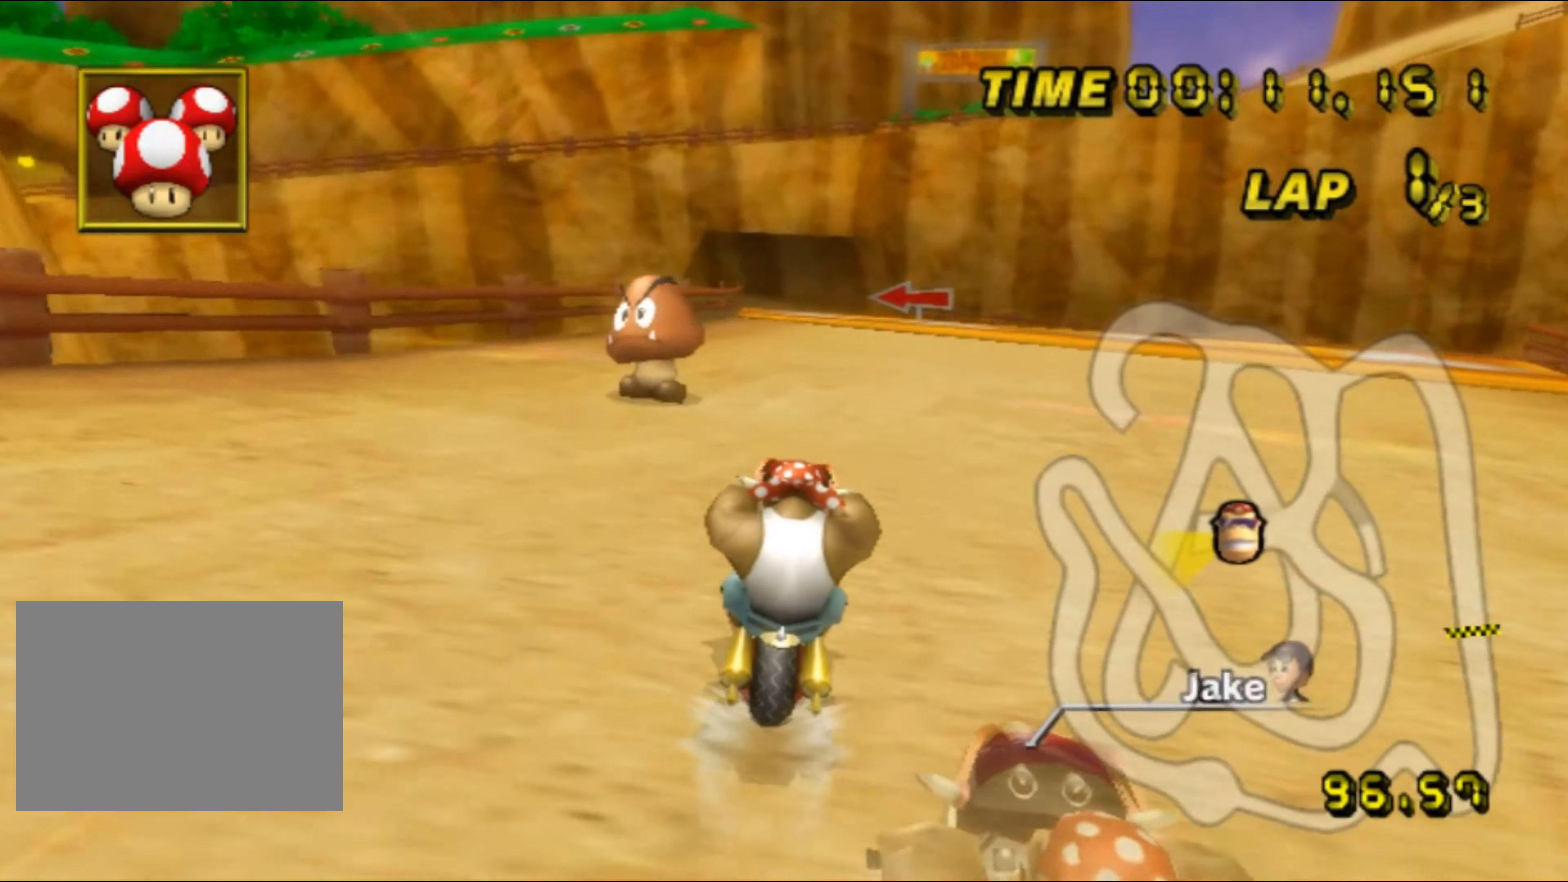
{"buttons": ["A"], "left_stick": "center", "events": []}
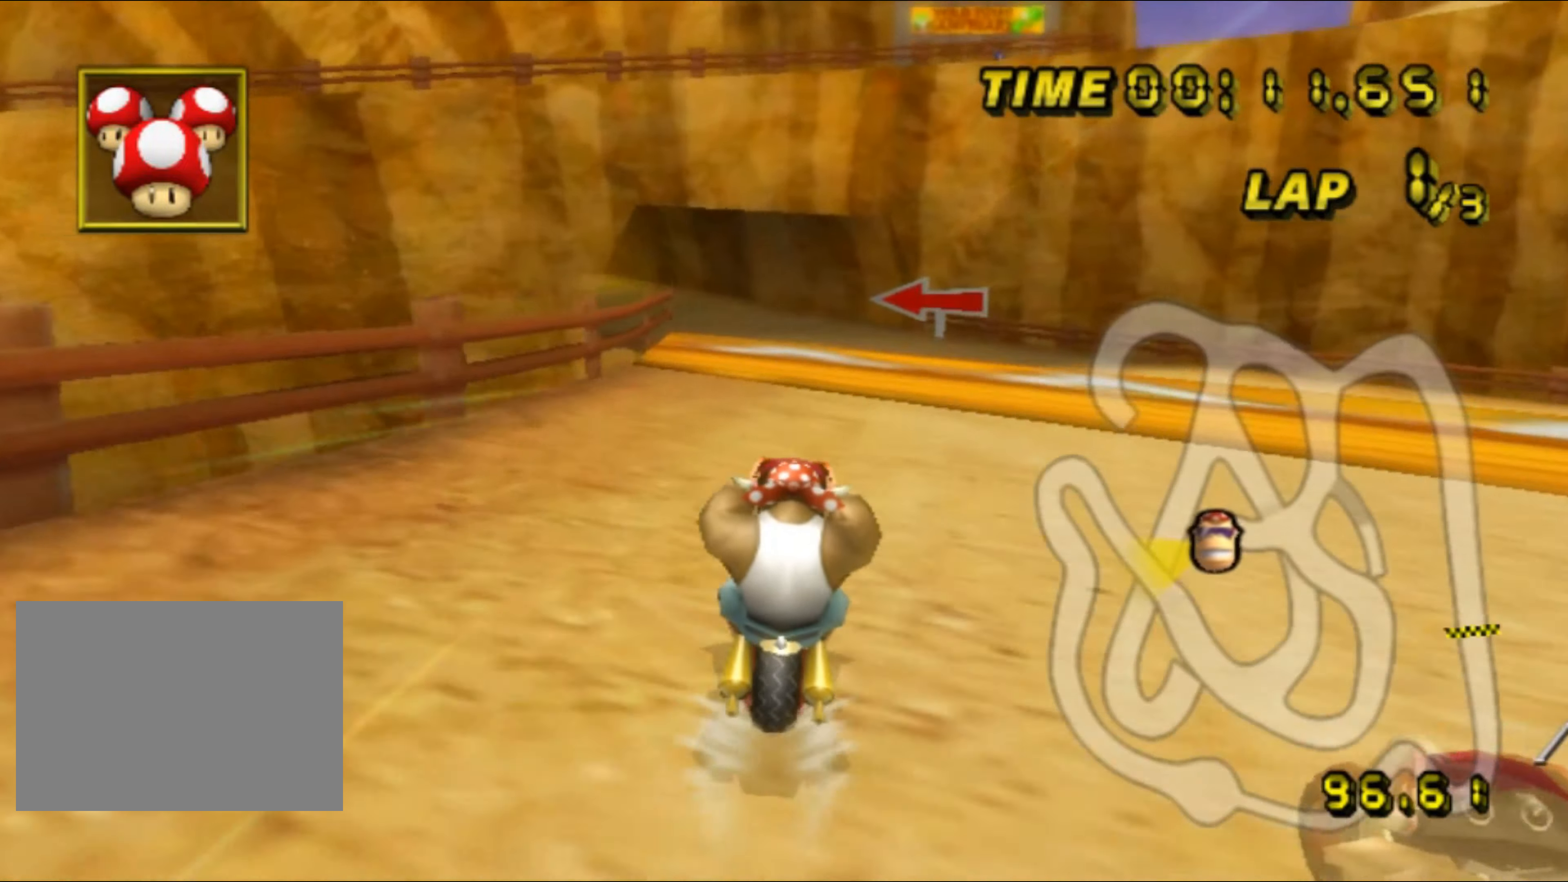
{"buttons": ["A", "R1"], "left_stick": "up-left", "events": [[284, "R1", "down"], [417, "left_stick", "up-left"]]}
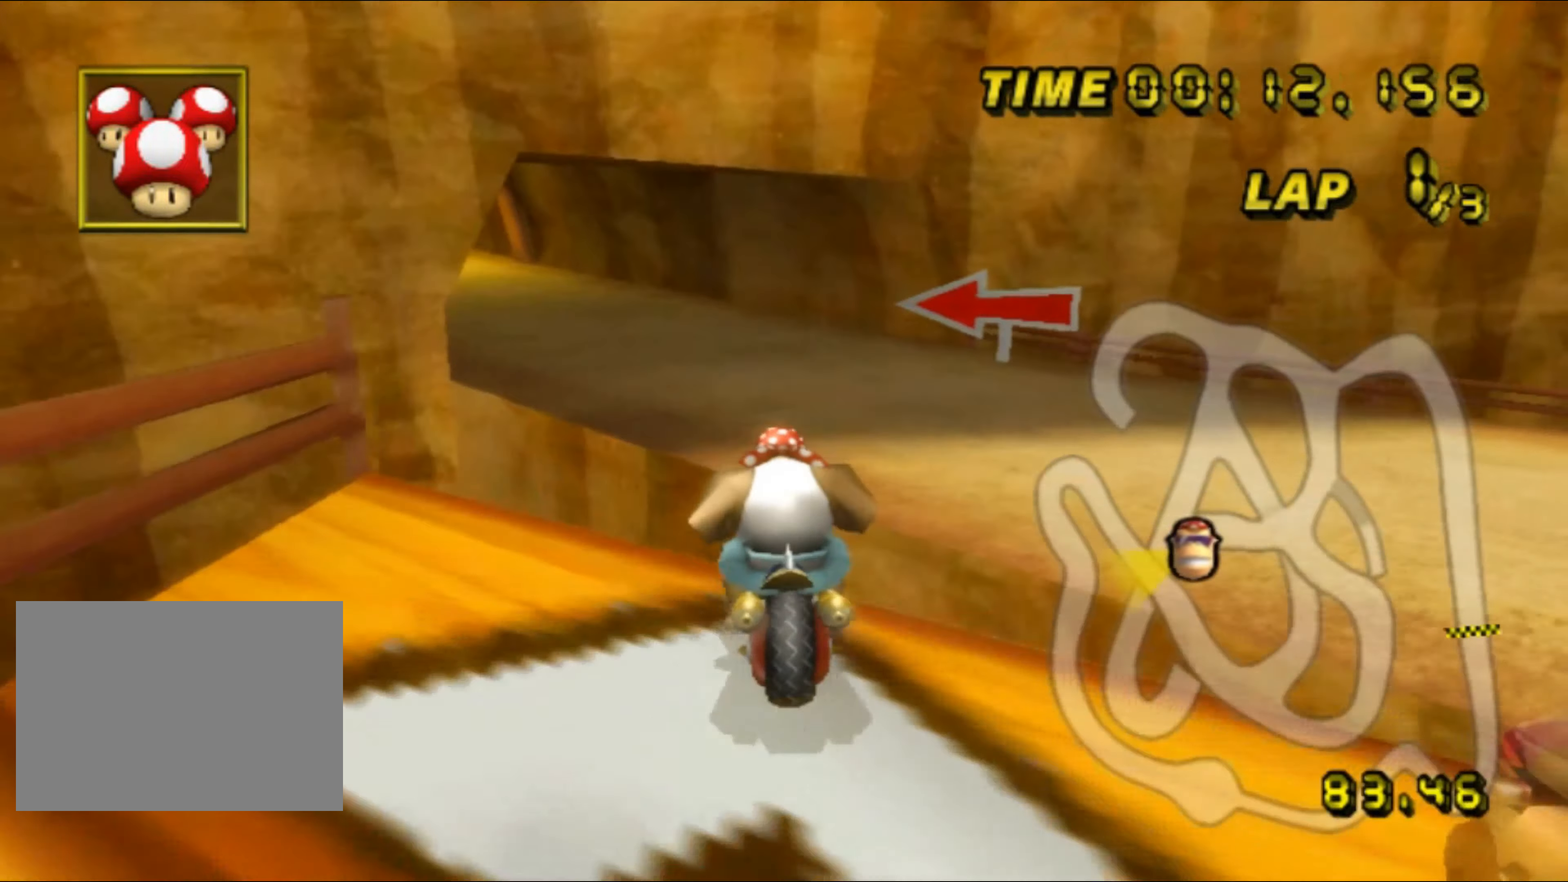
{"buttons": ["A", "R1"], "left_stick": "up-left", "events": [[134, "DPAD_UP", "down"], [150, "DPAD_UP", "up"]]}
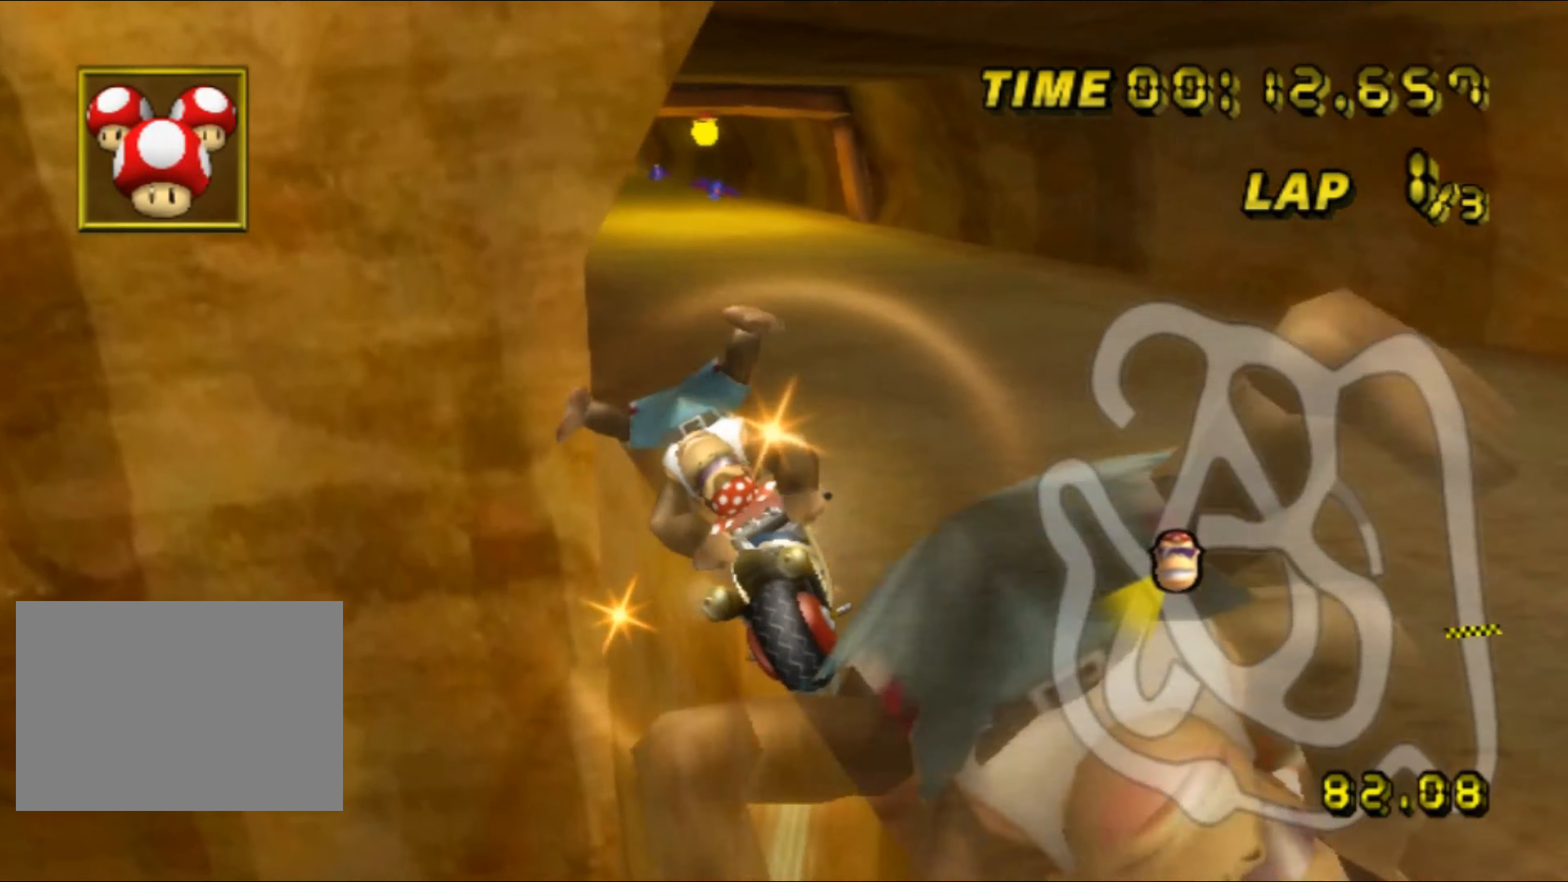
{"buttons": ["A"], "left_stick": "up-left", "events": [[150, "R1", "up"], [184, "DPAD_UP", "down"], [200, "DPAD_UP", "up"]]}
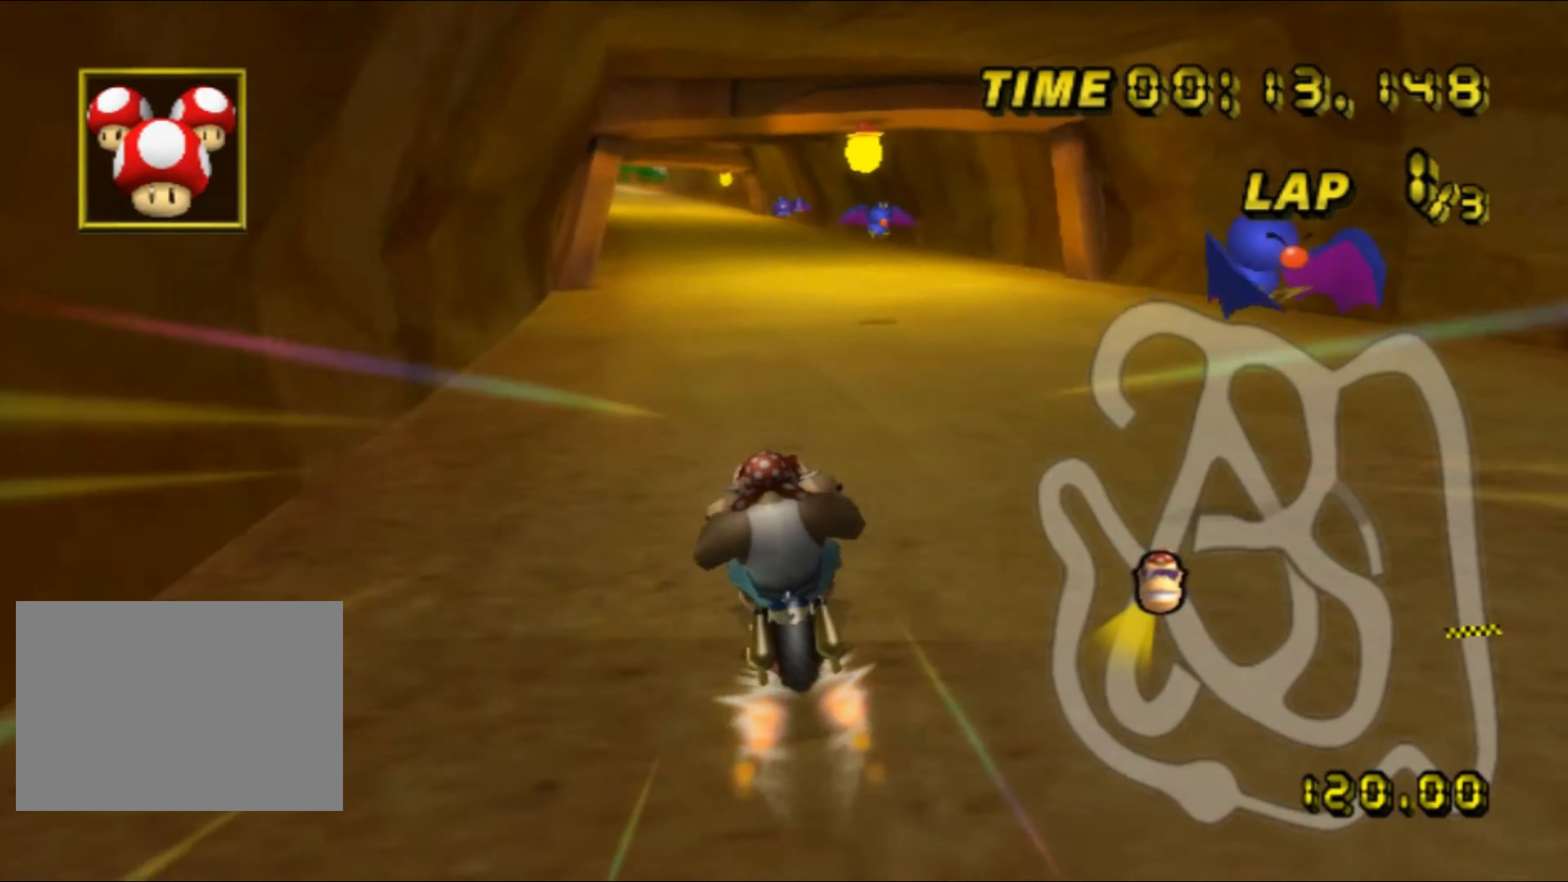
{"buttons": ["A"], "left_stick": "center", "events": [[317, "left_stick", "center"]]}
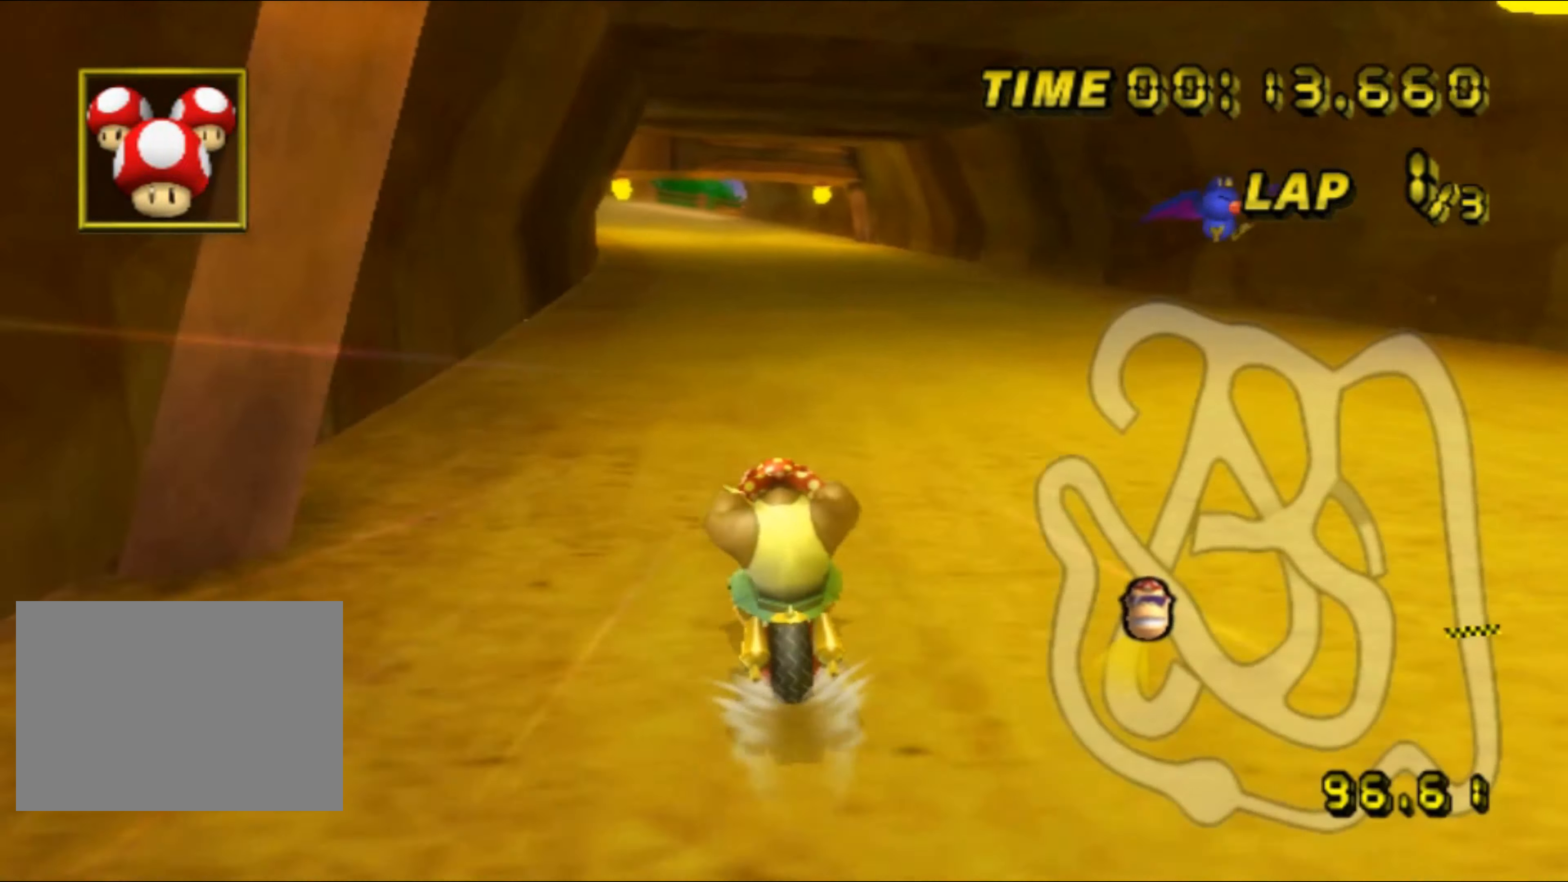
{"buttons": ["A"], "left_stick": "center", "events": []}
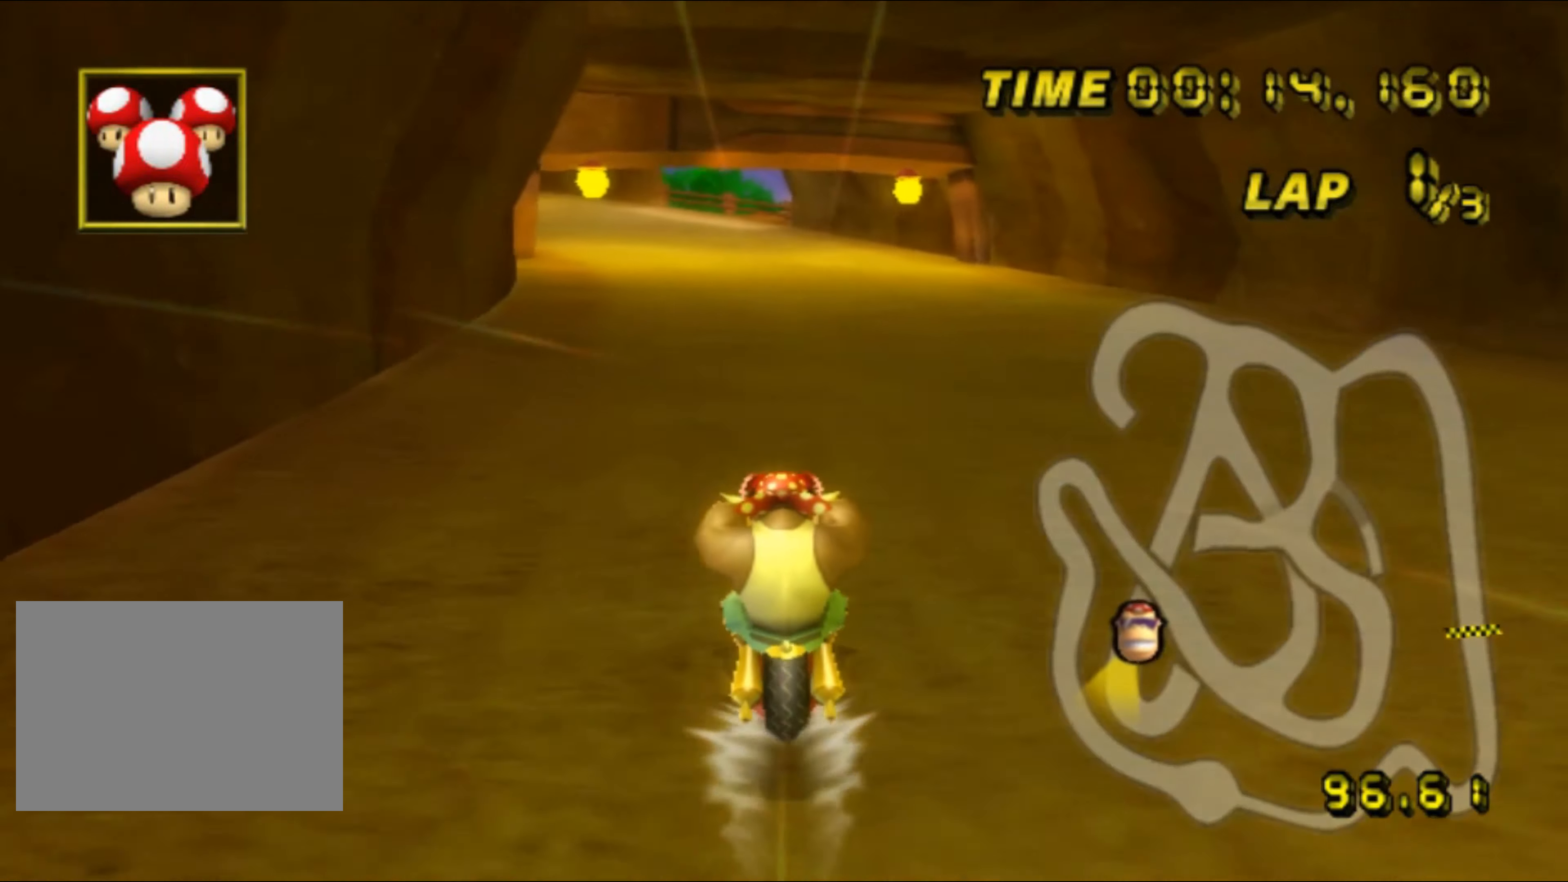
{"buttons": ["A"], "left_stick": "center", "events": []}
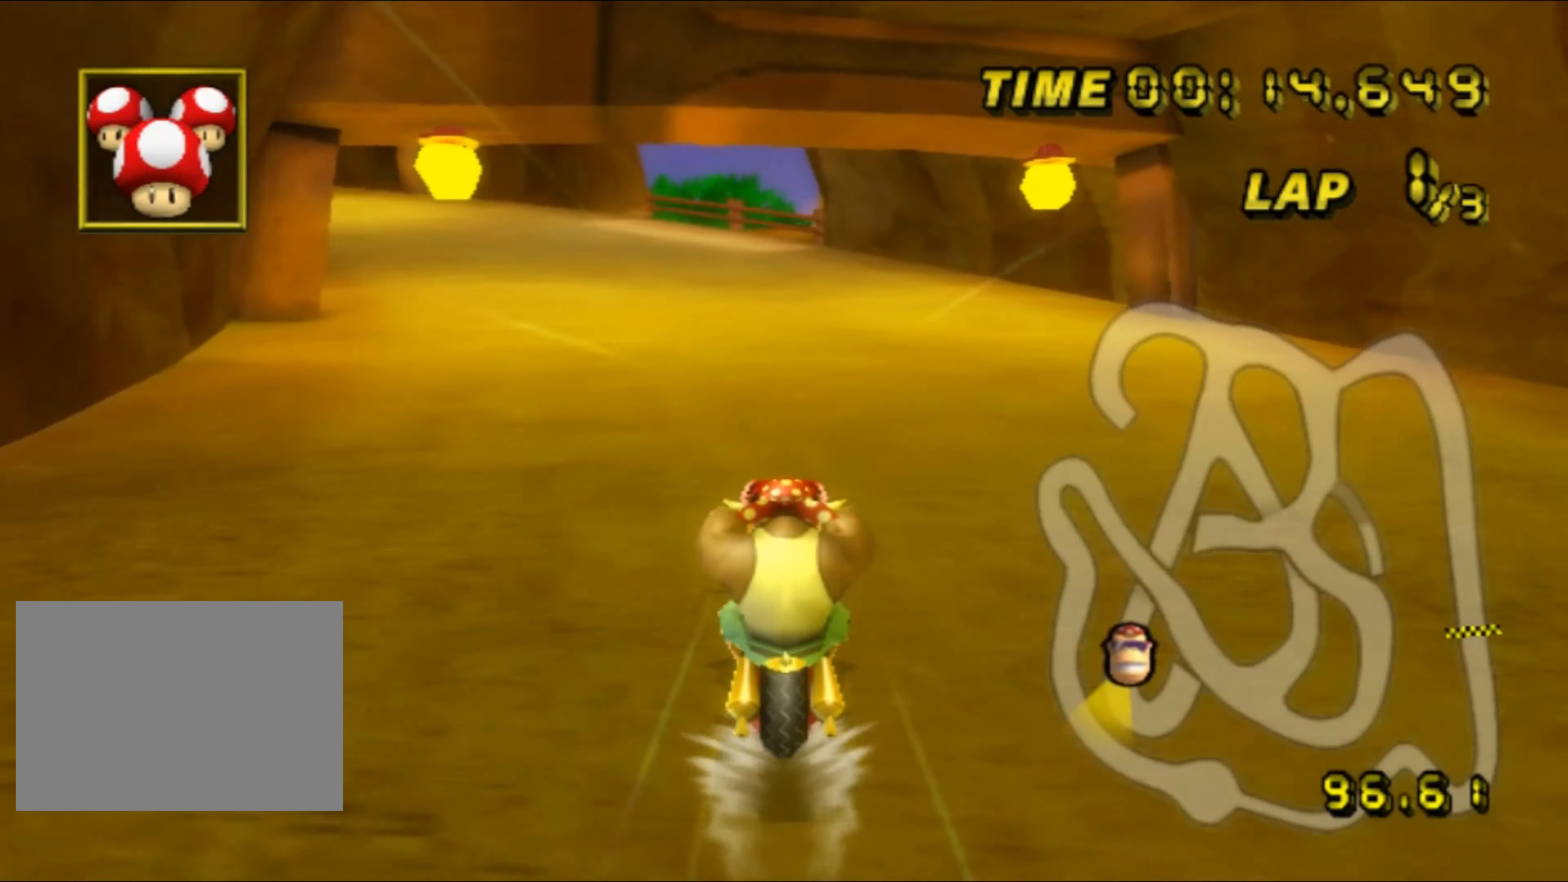
{"buttons": ["A", "R1"], "left_stick": "left", "events": [[100, "DPAD_UP", "down"], [100, "R1", "down"], [116, "DPAD_UP", "up"], [116, "left_stick", "left"]]}
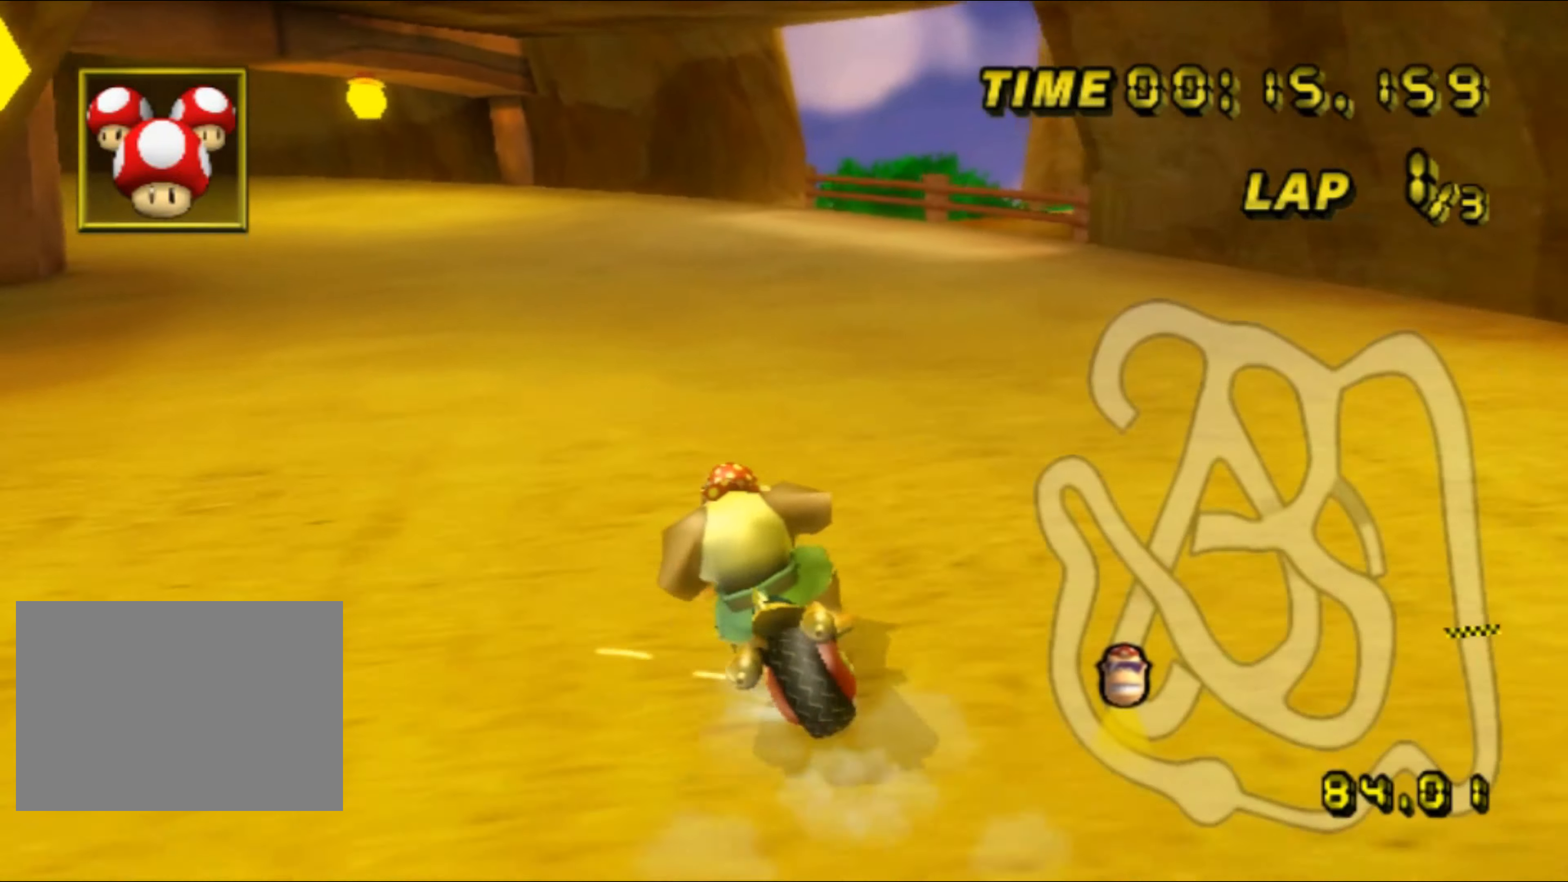
{"buttons": ["A", "R1"], "left_stick": "left", "events": []}